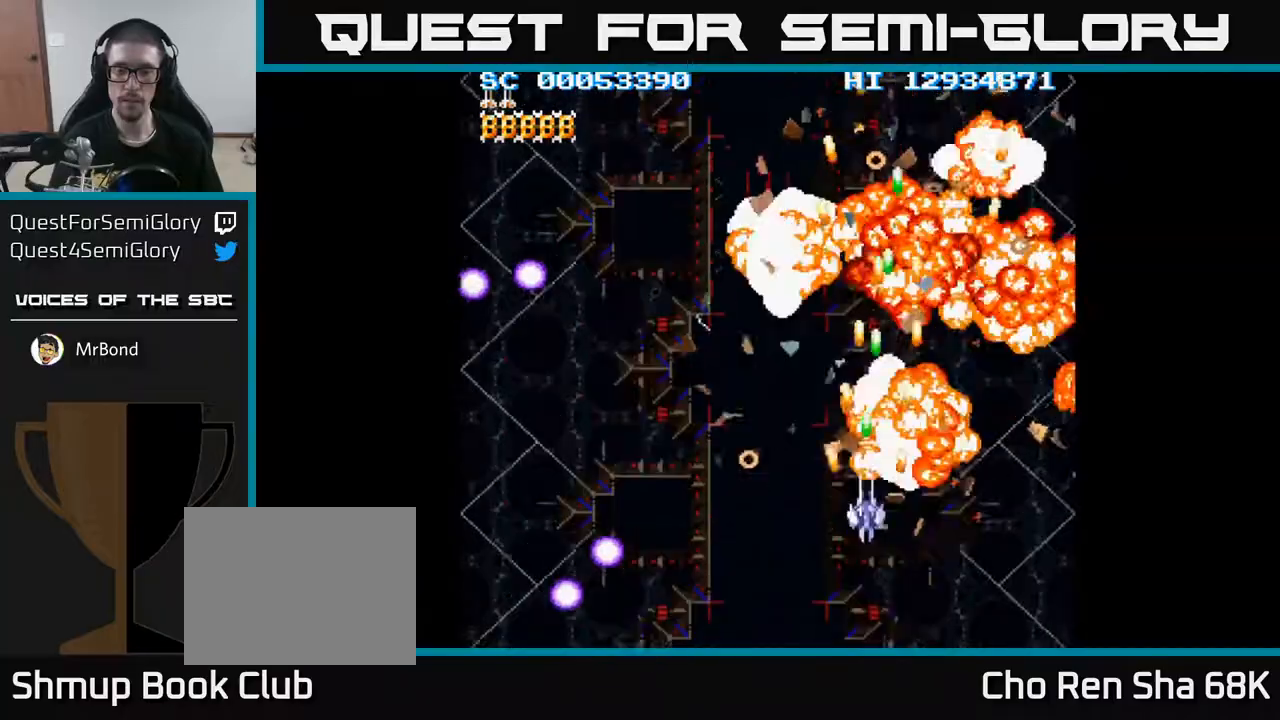
Gameplay with a controller (Xbox layout); each line is a JSON object with the inputs held at the frame after it. "events" lists button and stick changes between this image and that frame as [ms after this image, input, new state], when the widget could be followed in between. Not read: left_stick right_stick.
{"buttons": ["A", "DPAD_DOWN"], "events": [[33, "DPAD_LEFT", "up"]]}
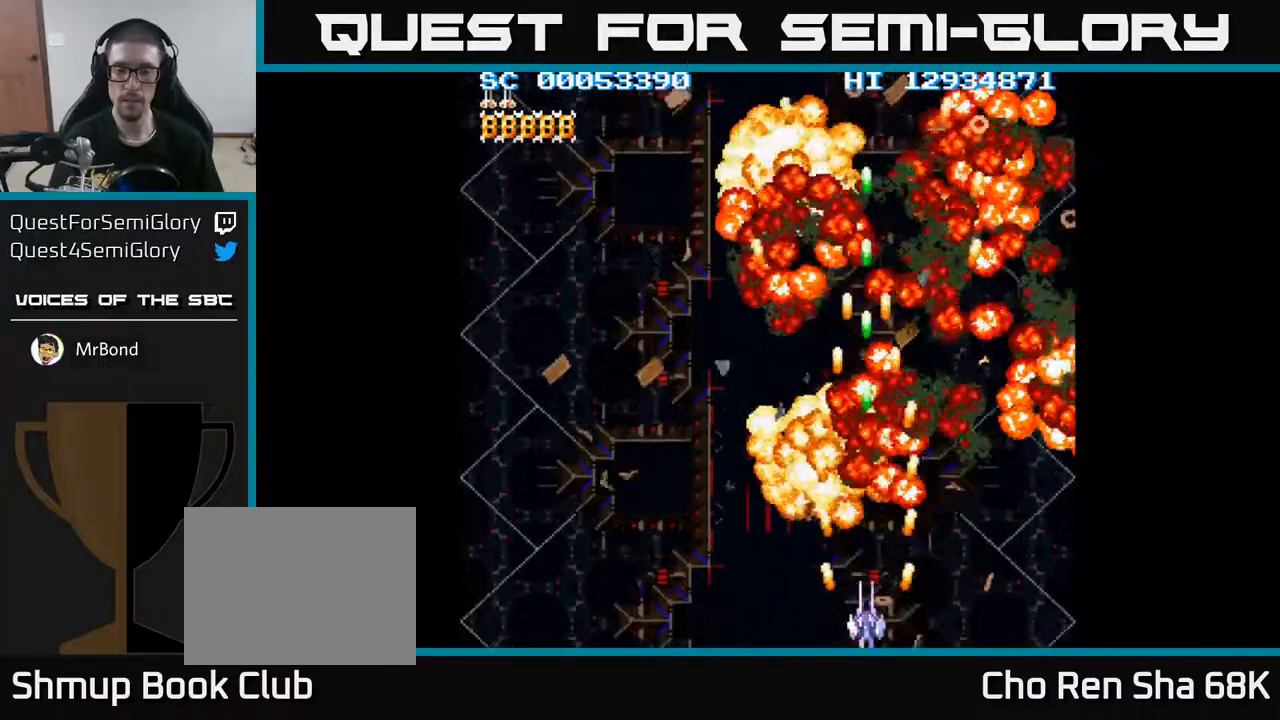
{"buttons": ["A"], "events": [[67, "DPAD_DOWN", "up"], [133, "DPAD_RIGHT", "down"], [200, "DPAD_RIGHT", "up"]]}
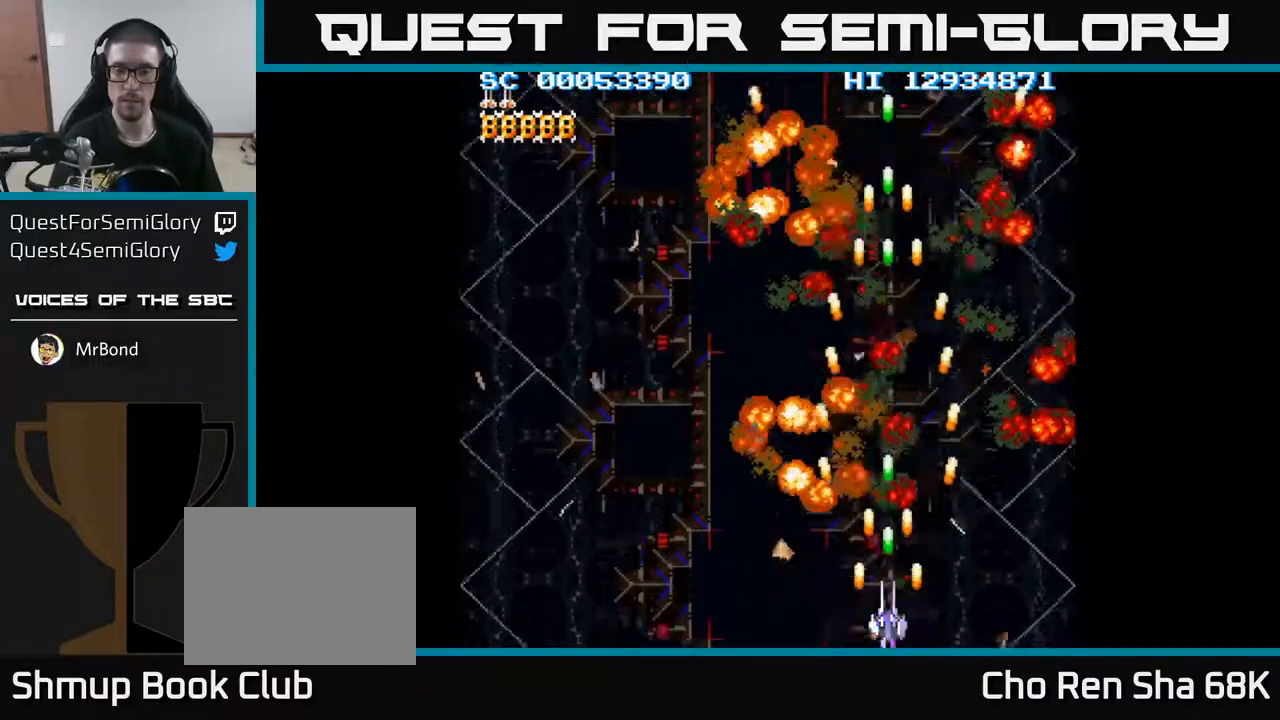
{"buttons": ["A"], "events": []}
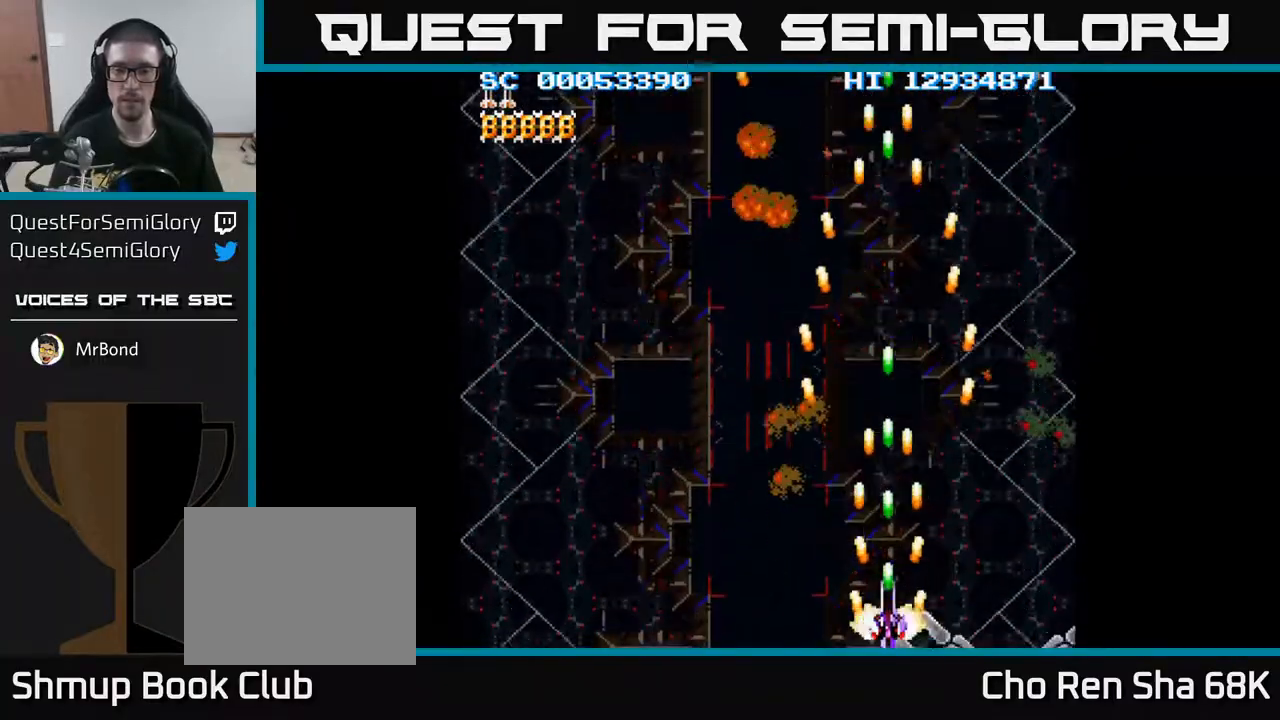
{"buttons": ["A"], "events": []}
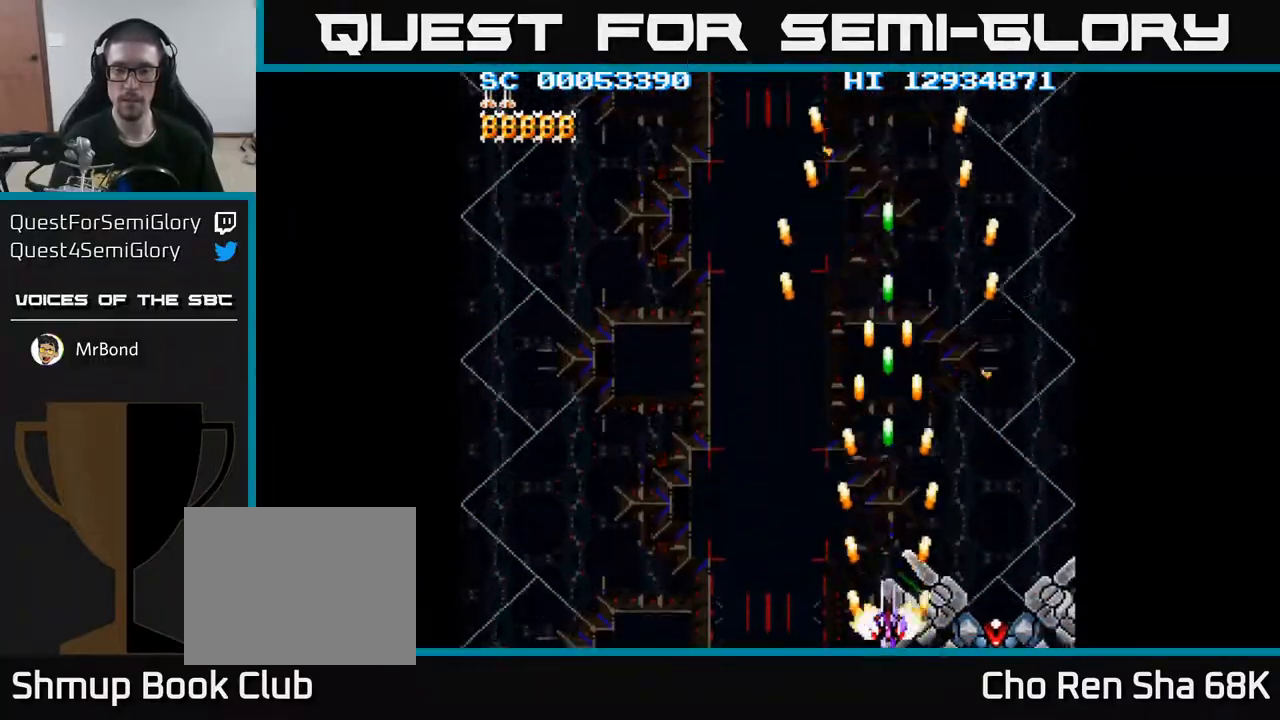
{"buttons": ["A"], "events": [[267, "DPAD_RIGHT", "down"], [283, "DPAD_RIGHT", "up"]]}
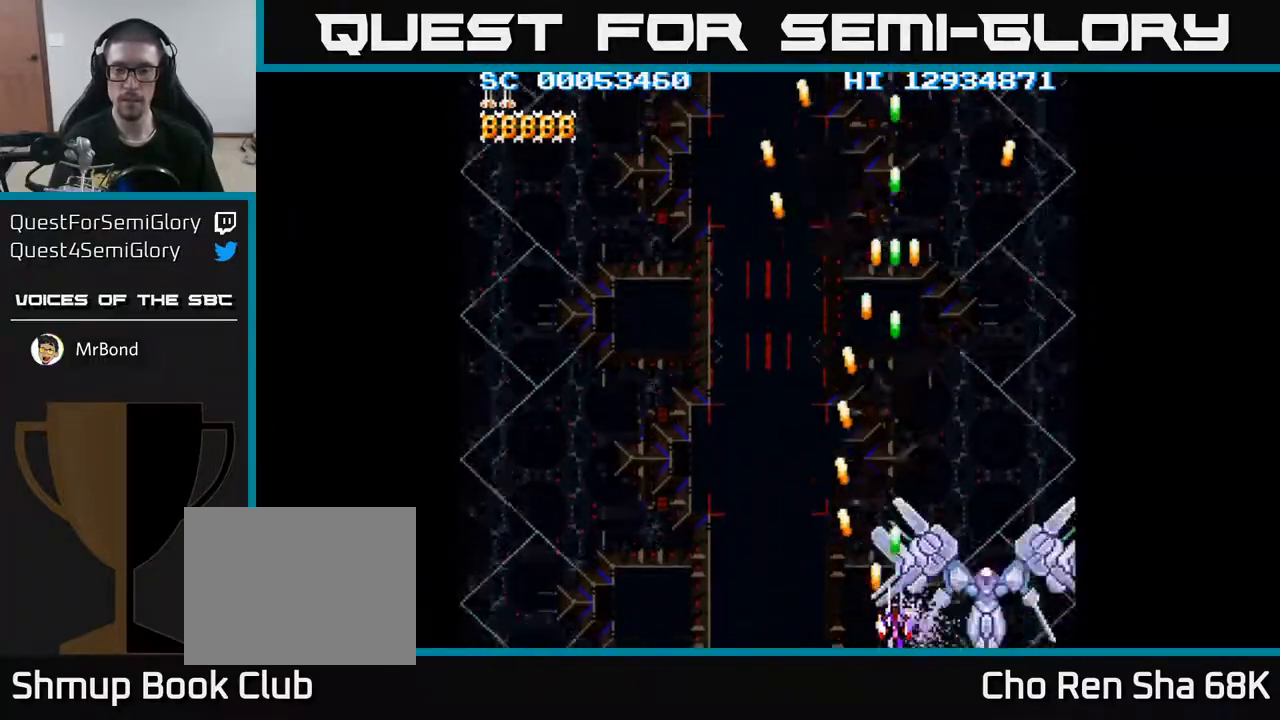
{"buttons": ["A", "DPAD_RIGHT"], "events": [[100, "DPAD_RIGHT", "down"], [217, "DPAD_RIGHT", "up"], [383, "DPAD_RIGHT", "down"]]}
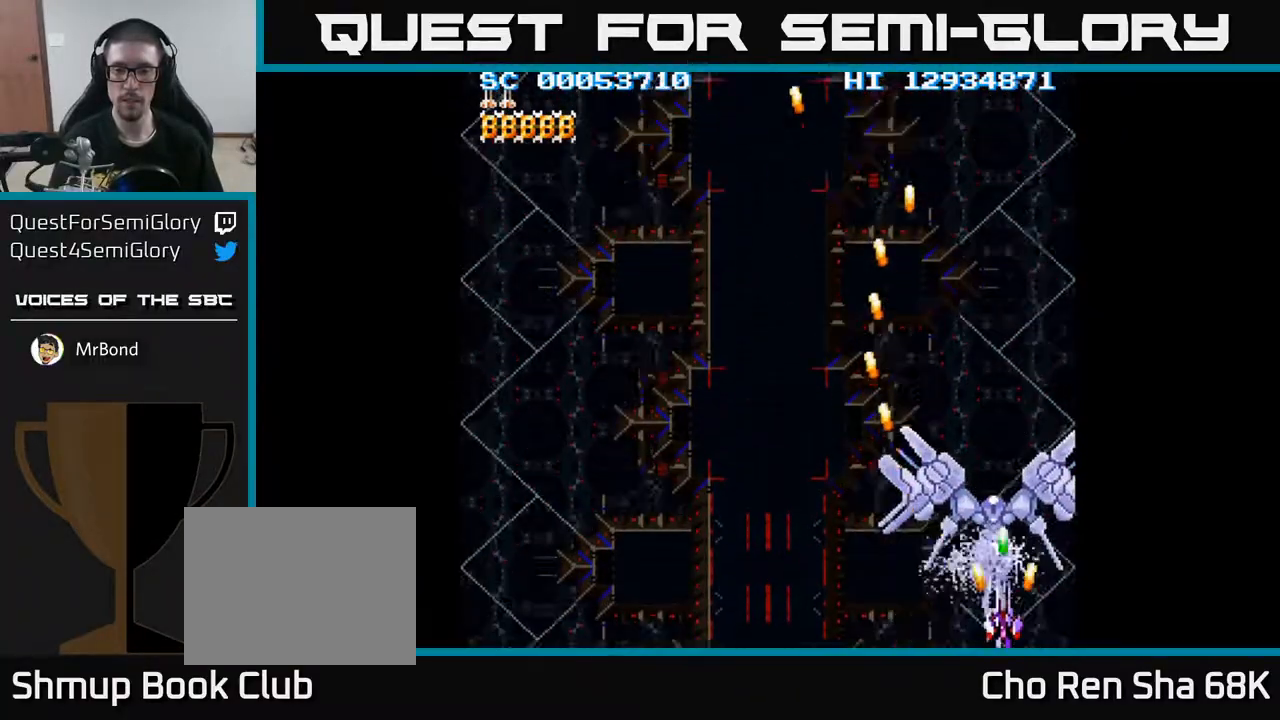
{"buttons": ["A"], "events": [[33, "DPAD_RIGHT", "up"], [317, "DPAD_UP", "down"], [383, "DPAD_UP", "up"]]}
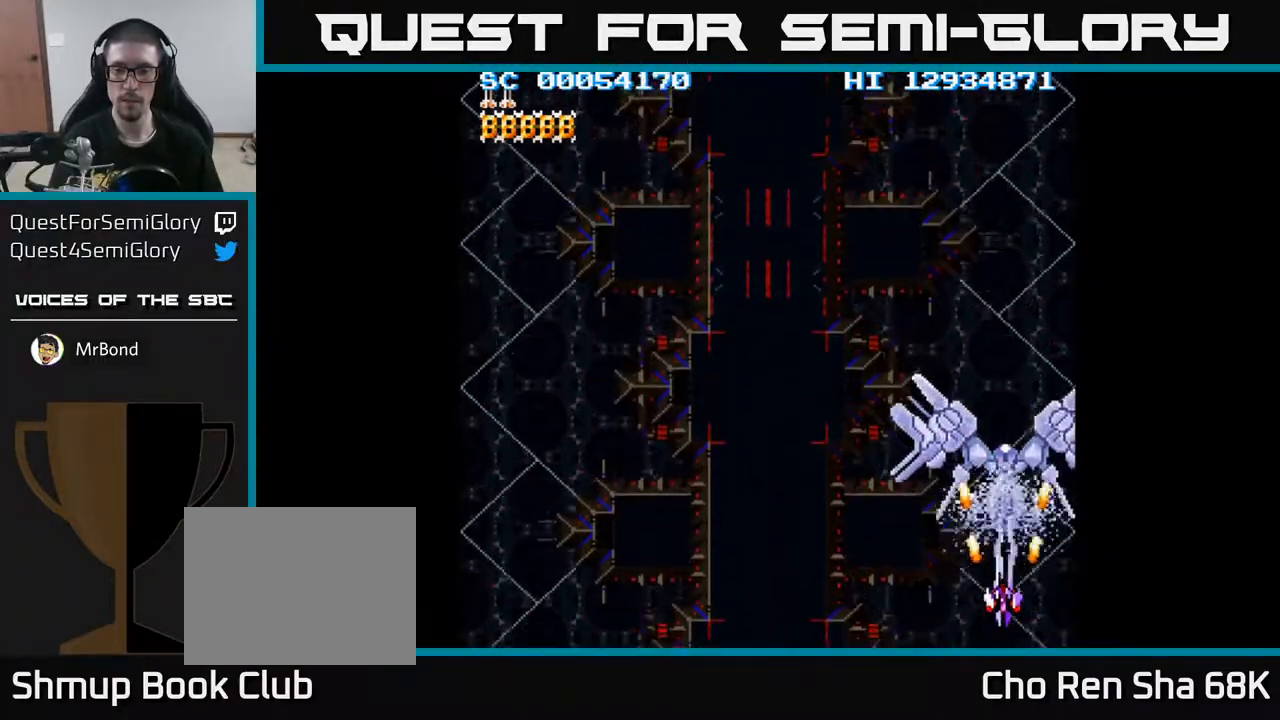
{"buttons": ["A"], "events": [[83, "DPAD_UP", "down"], [150, "DPAD_UP", "up"], [333, "DPAD_UP", "down"], [400, "DPAD_UP", "up"]]}
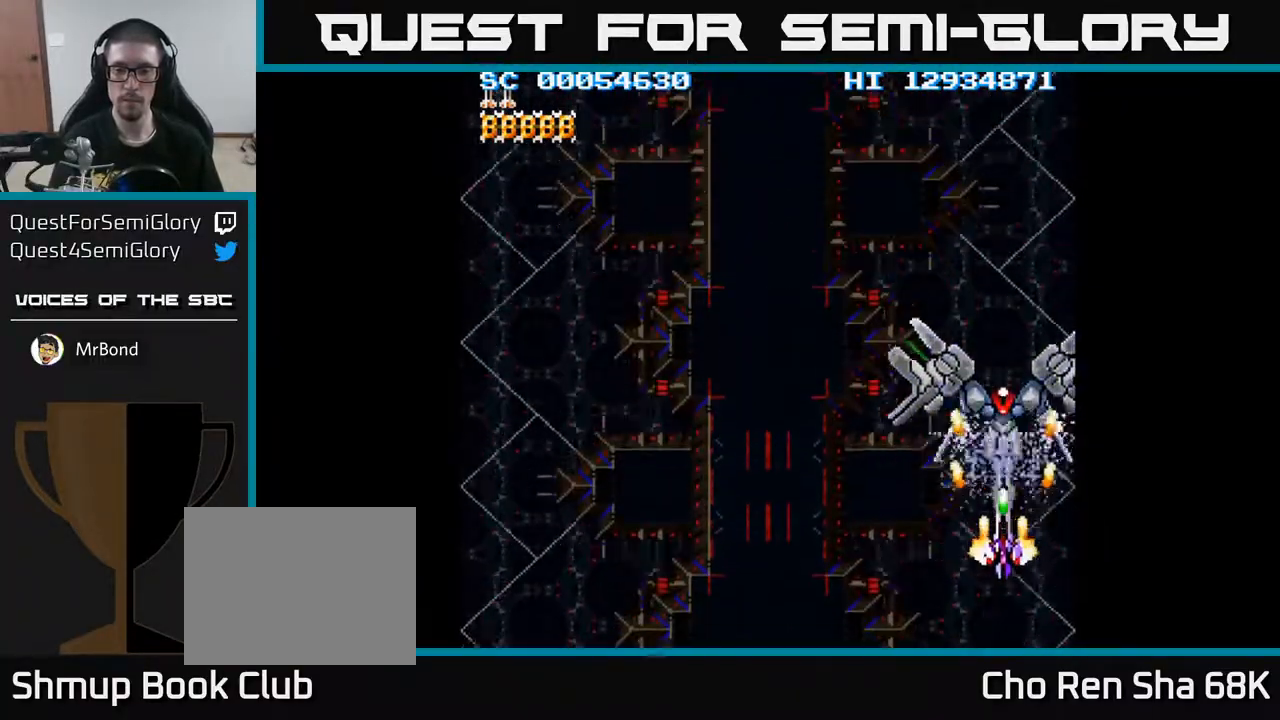
{"buttons": ["A"], "events": [[67, "DPAD_UP", "down"], [133, "DPAD_UP", "up"]]}
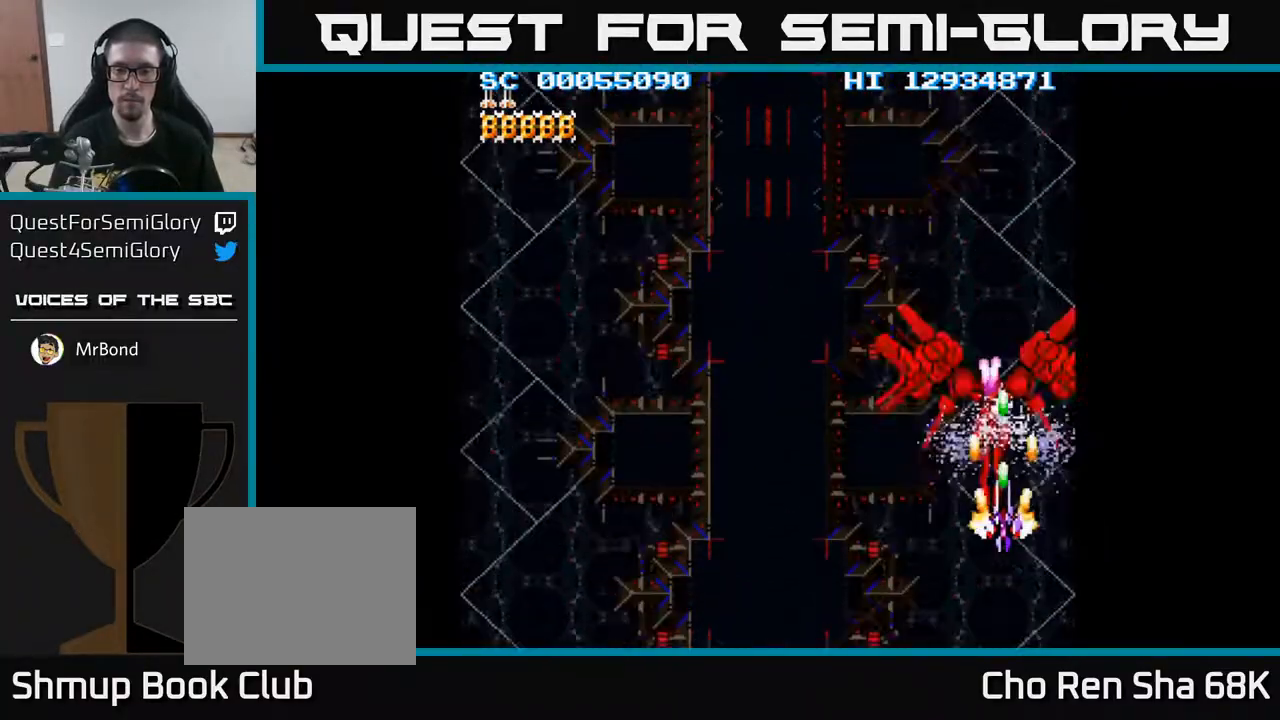
{"buttons": ["A", "DPAD_DOWN", "DPAD_LEFT"], "events": [[217, "DPAD_DOWN", "down"], [217, "DPAD_LEFT", "down"]]}
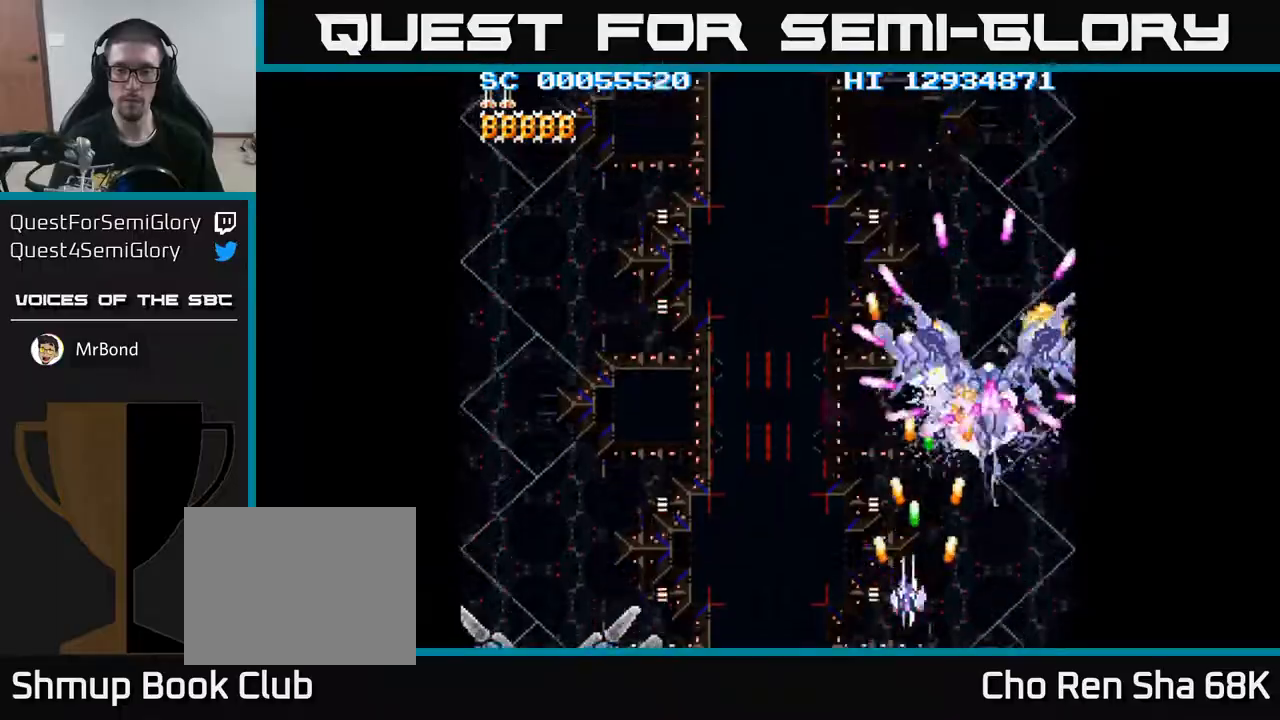
{"buttons": ["A", "DPAD_LEFT"], "events": [[17, "DPAD_DOWN", "up"], [167, "DPAD_DOWN", "down"], [367, "DPAD_DOWN", "up"]]}
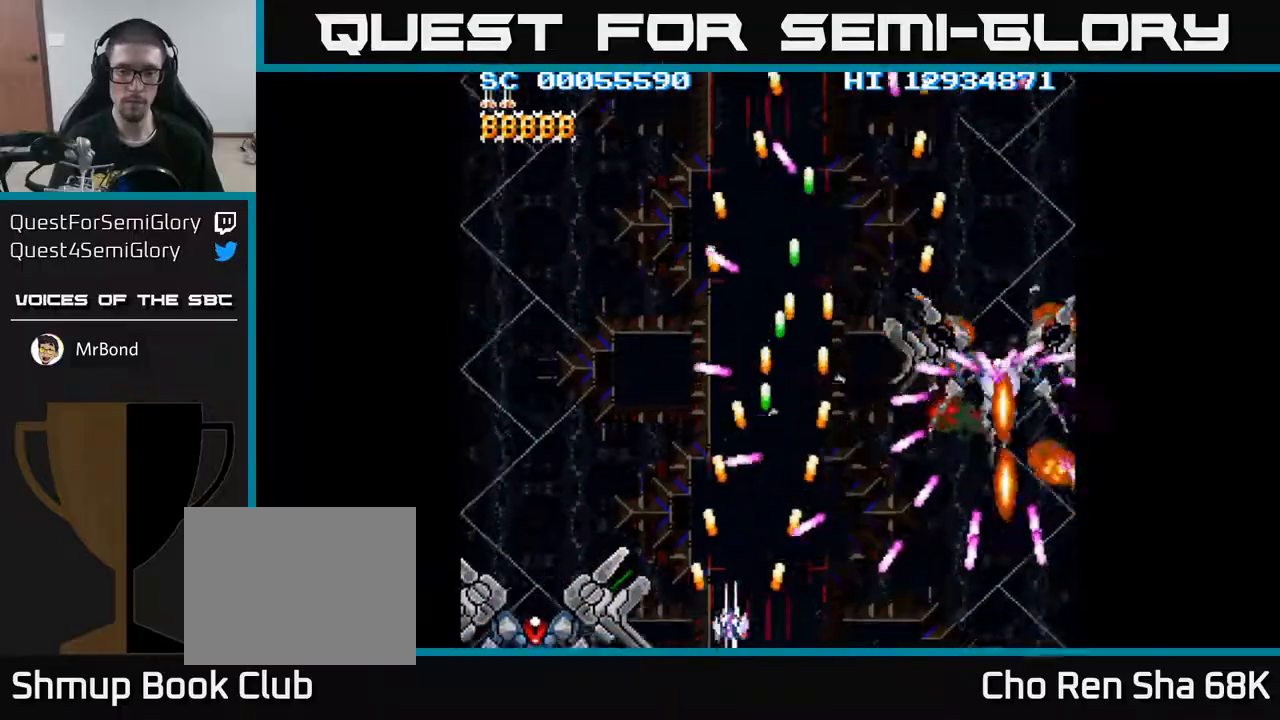
{"buttons": ["A", "DPAD_LEFT"], "events": [[183, "DPAD_LEFT", "up"], [317, "DPAD_LEFT", "down"], [400, "DPAD_LEFT", "up"], [467, "DPAD_LEFT", "down"]]}
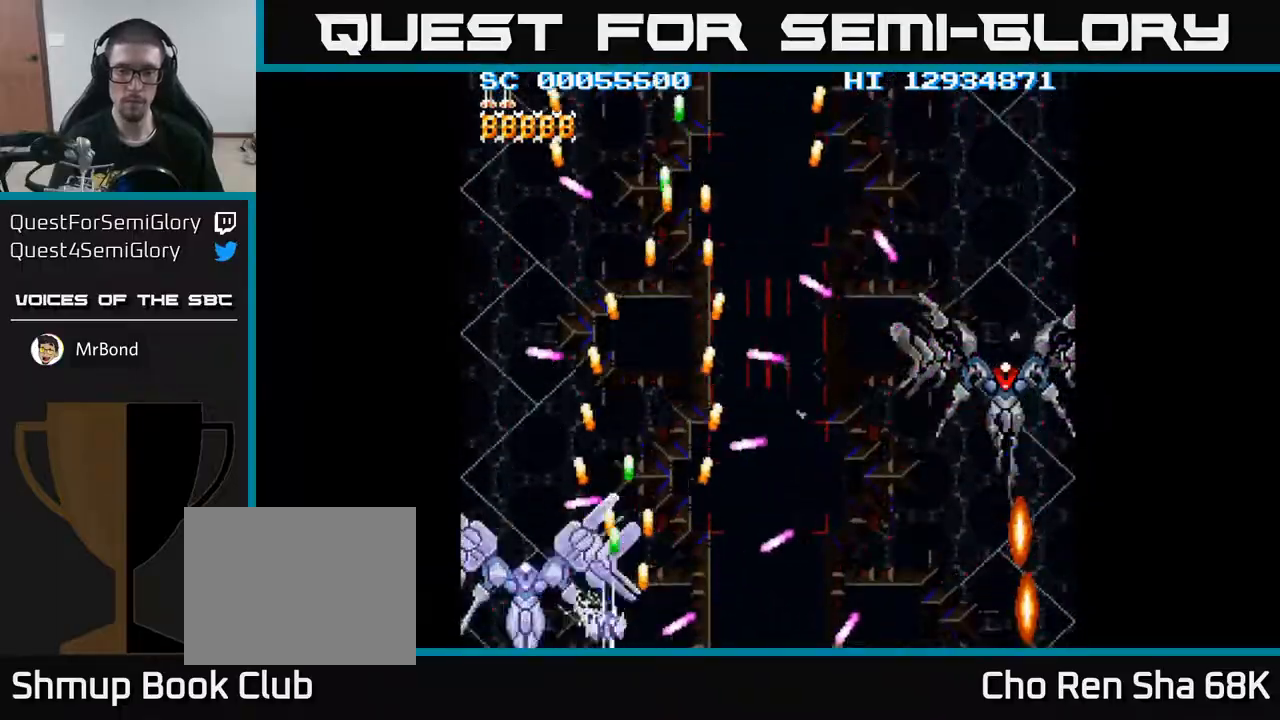
{"buttons": ["A"], "events": [[267, "DPAD_LEFT", "up"]]}
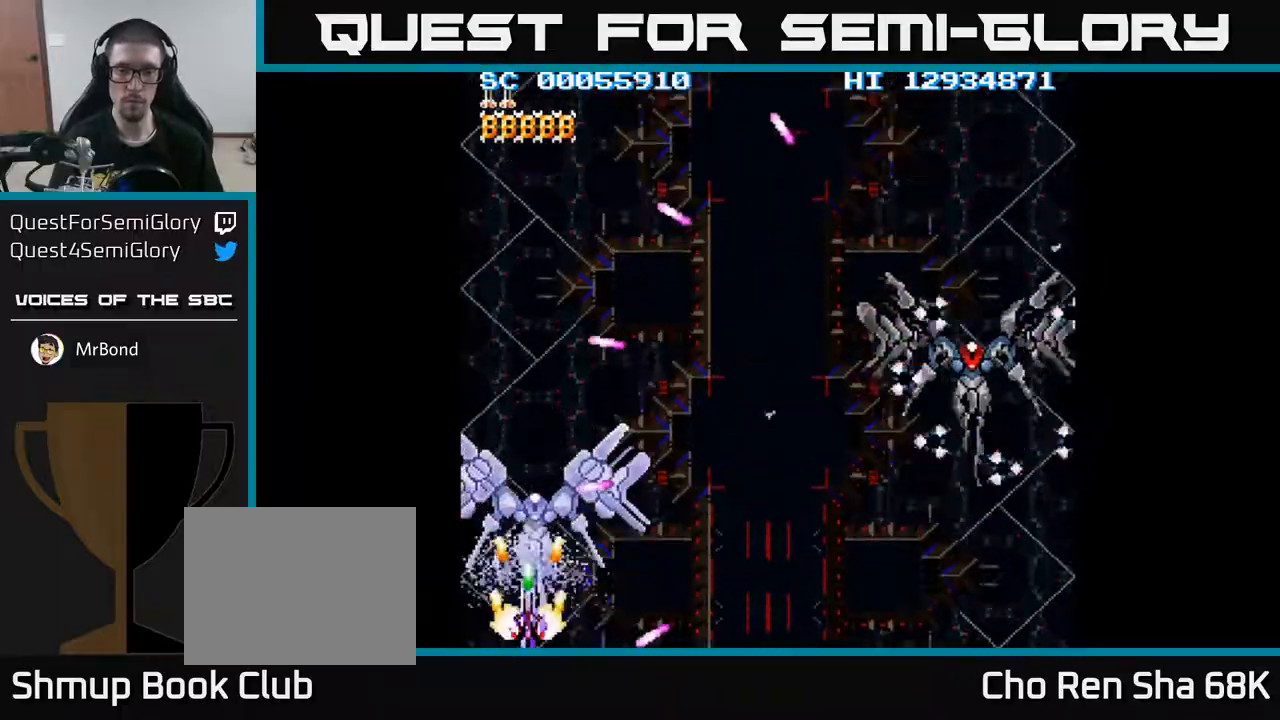
{"buttons": ["A", "DPAD_UP"], "events": [[383, "DPAD_UP", "down"]]}
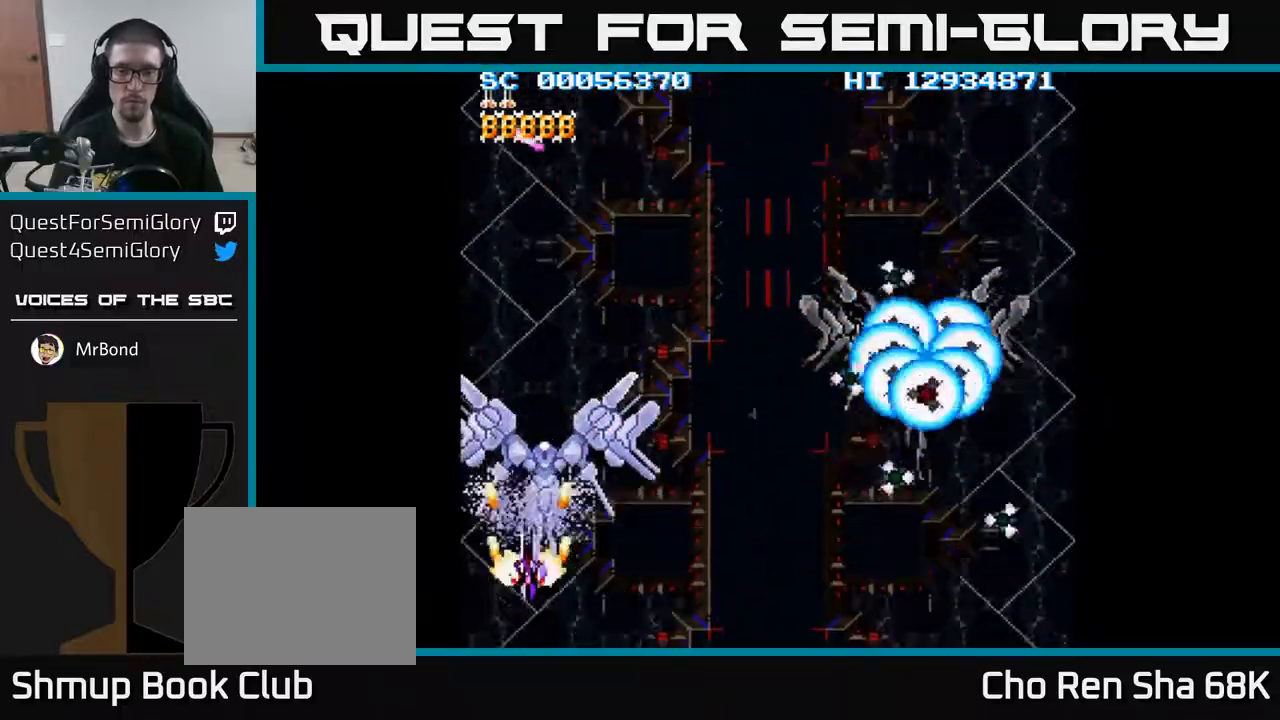
{"buttons": ["A"], "events": [[17, "DPAD_UP", "up"], [217, "DPAD_UP", "down"], [283, "DPAD_UP", "up"]]}
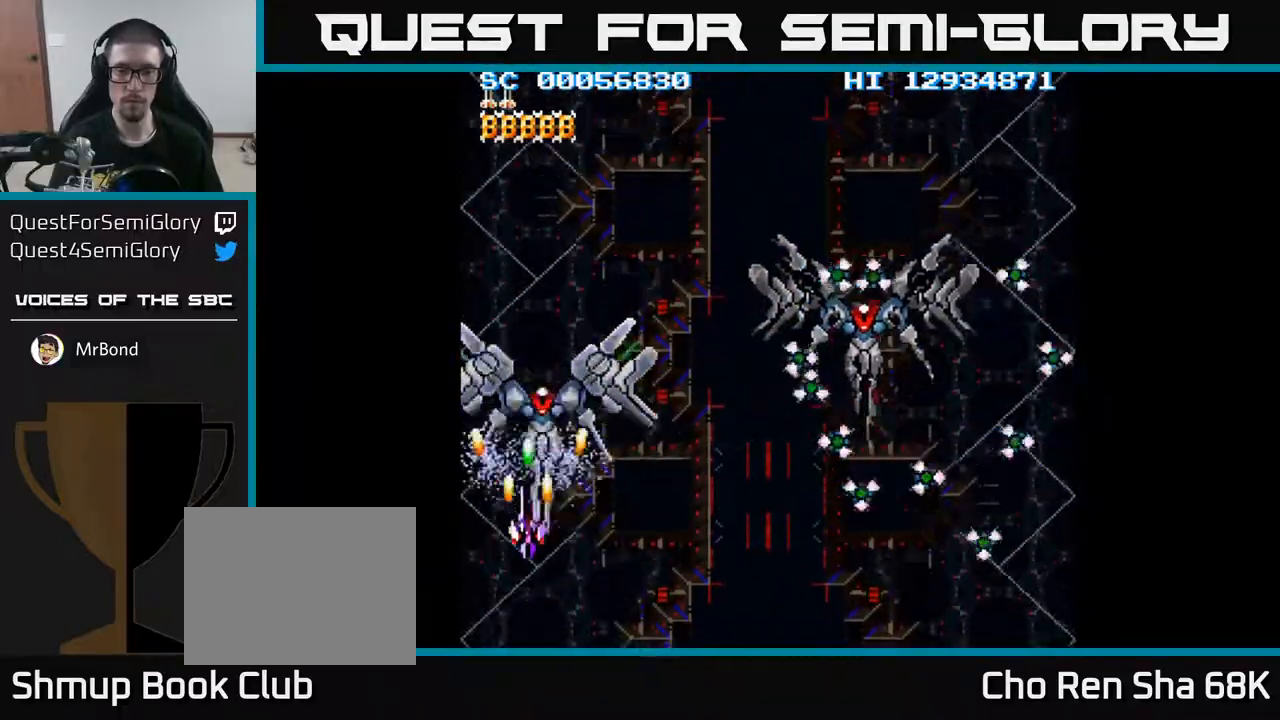
{"buttons": ["A"], "events": [[17, "DPAD_UP", "down"], [117, "DPAD_UP", "up"]]}
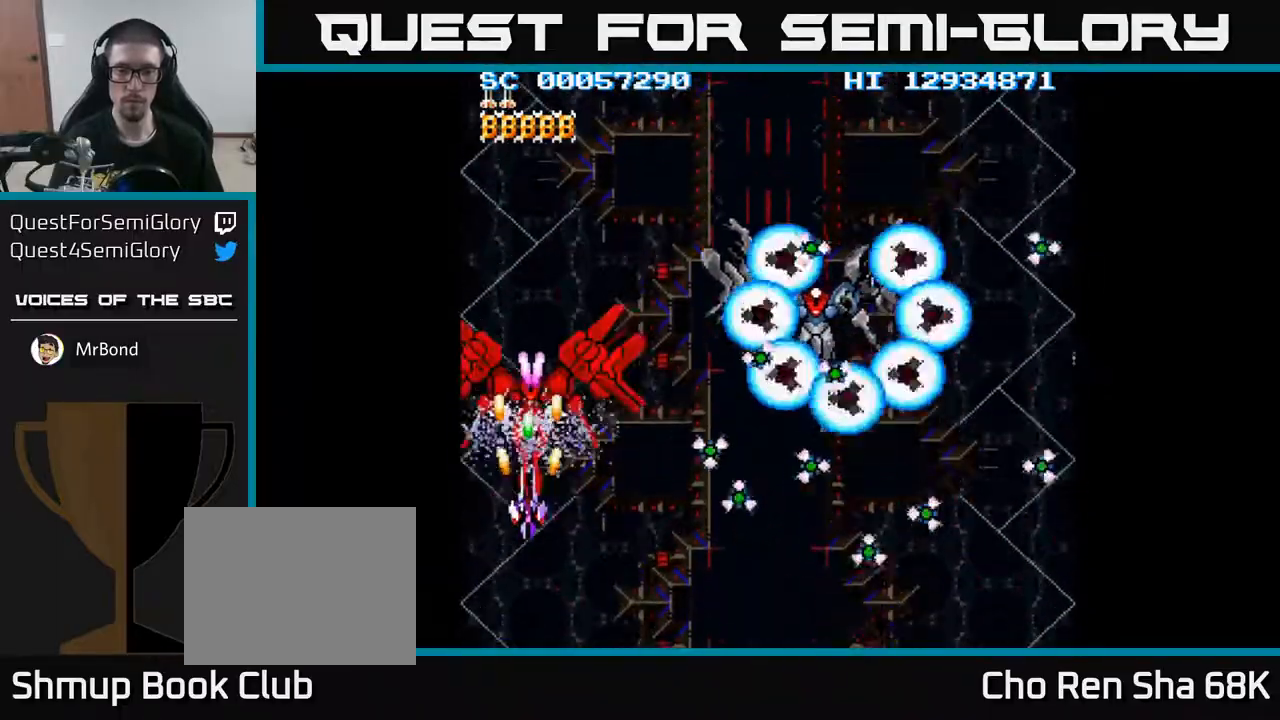
{"buttons": ["A", "DPAD_DOWN", "DPAD_RIGHT"], "events": [[233, "DPAD_DOWN", "down"], [500, "DPAD_RIGHT", "down"]]}
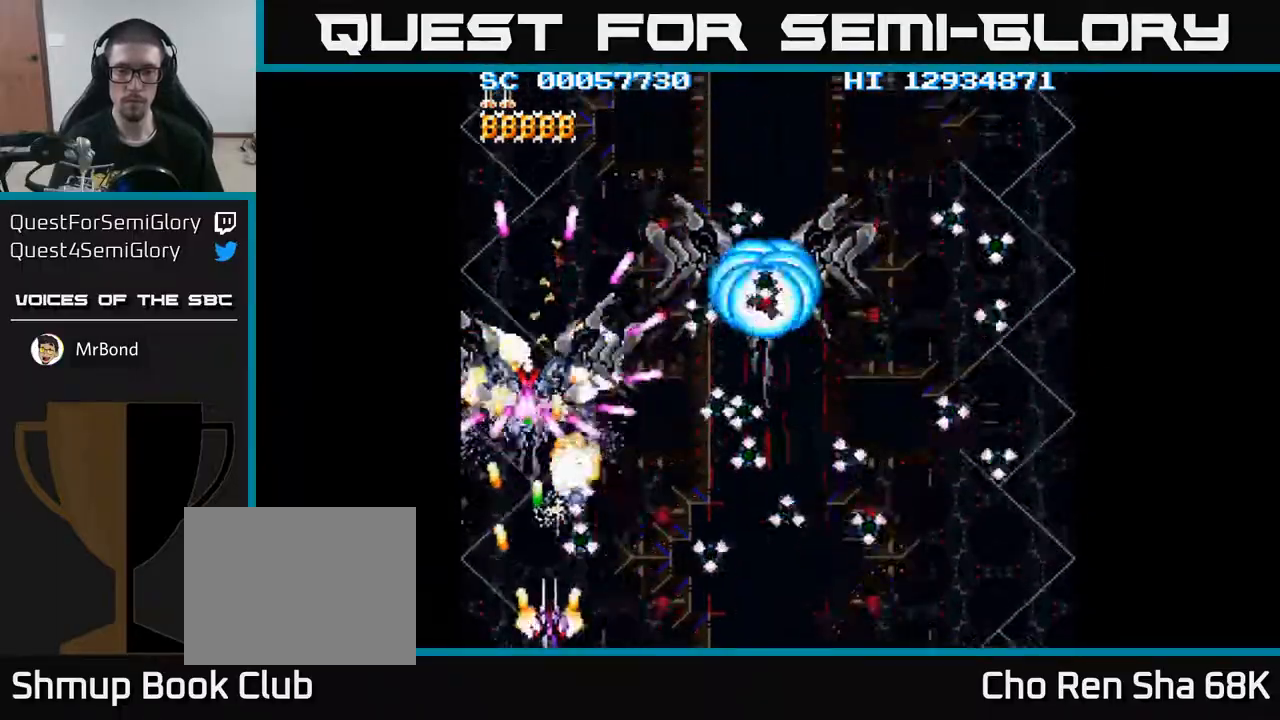
{"buttons": ["A"], "events": [[417, "DPAD_RIGHT", "up"], [450, "DPAD_DOWN", "up"]]}
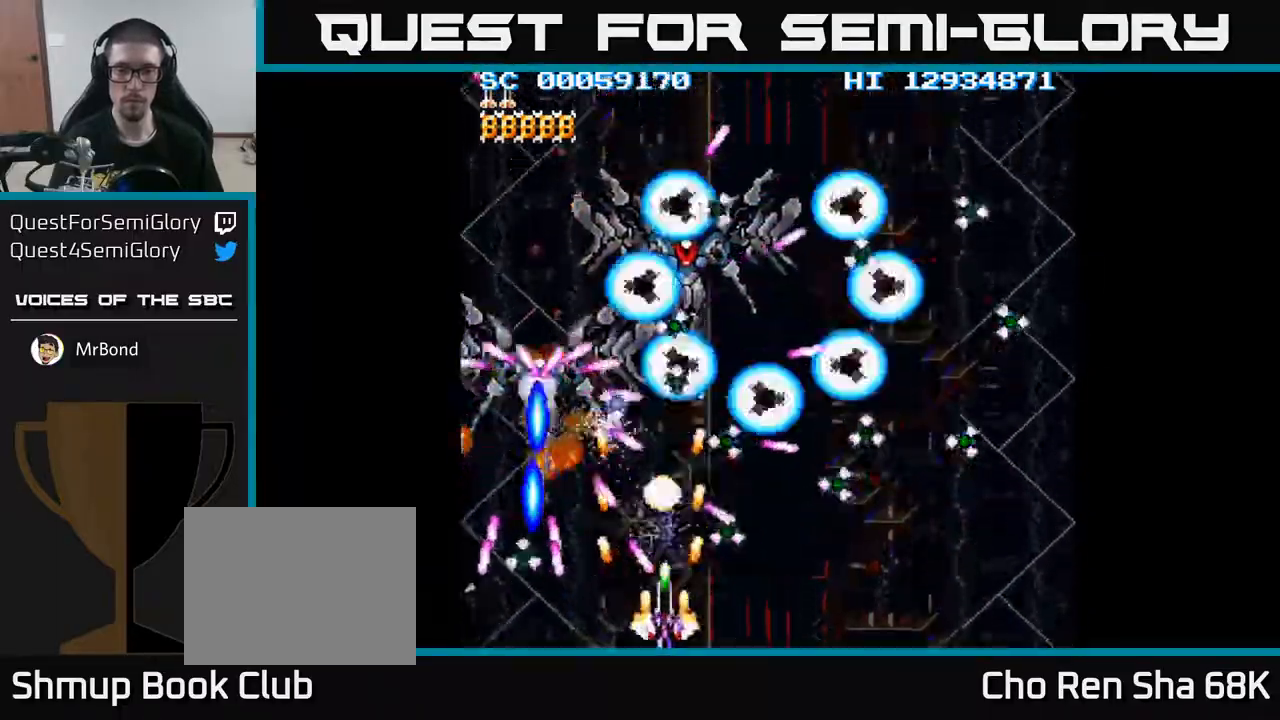
{"buttons": ["A"], "events": [[17, "DPAD_RIGHT", "down"], [200, "DPAD_DOWN", "down"], [350, "DPAD_DOWN", "up"], [350, "DPAD_RIGHT", "up"]]}
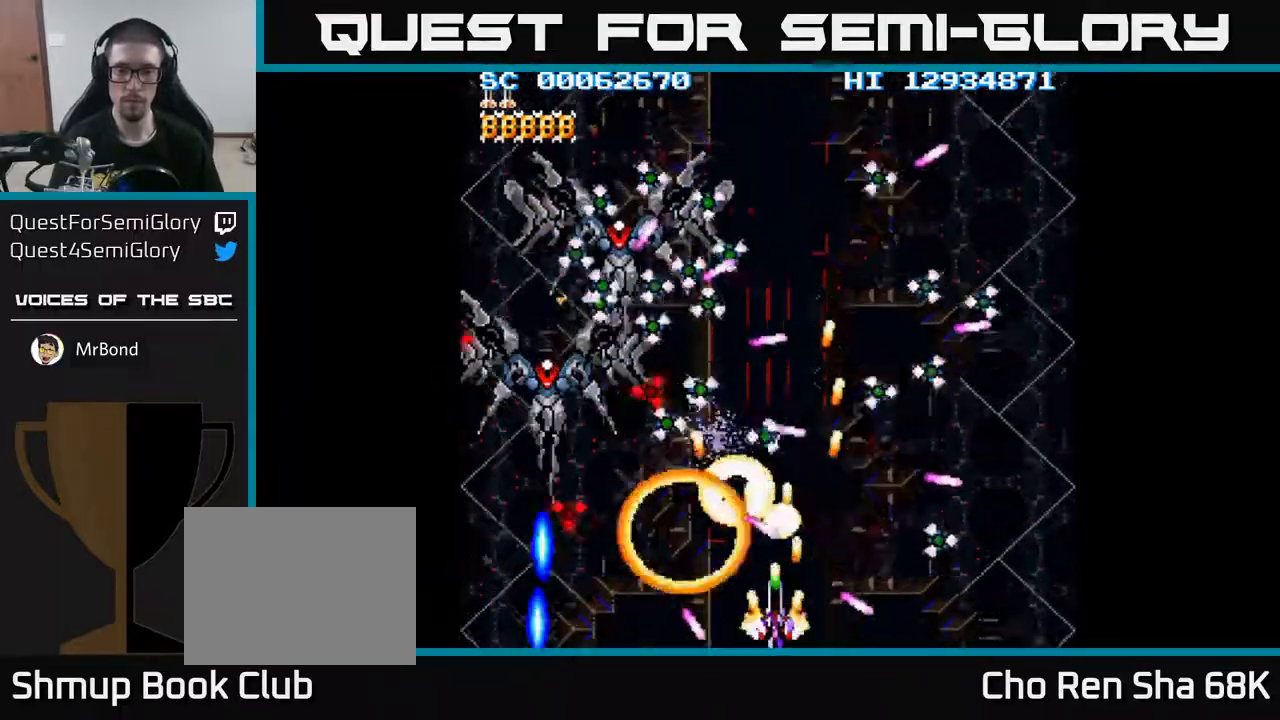
{"buttons": ["A"], "events": [[67, "DPAD_RIGHT", "down"], [117, "DPAD_RIGHT", "up"], [317, "DPAD_RIGHT", "down"], [367, "DPAD_RIGHT", "up"]]}
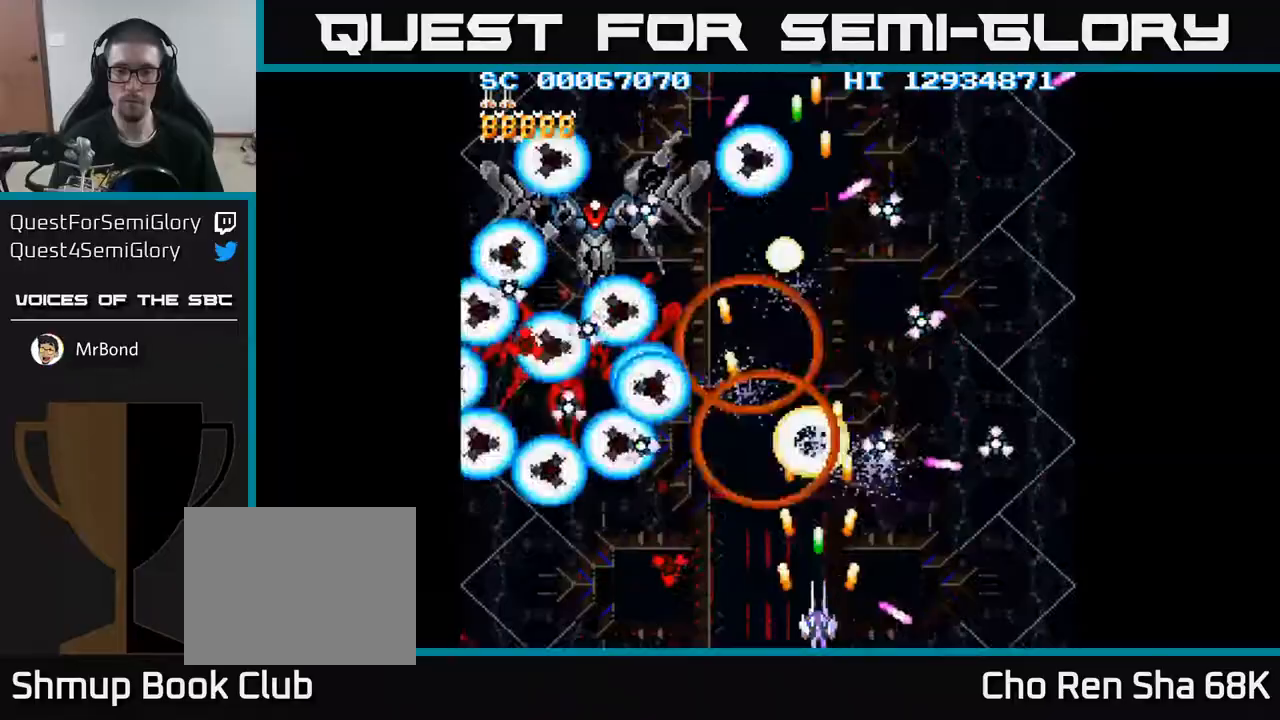
{"buttons": ["A", "DPAD_LEFT"], "events": [[133, "DPAD_RIGHT", "down"], [217, "DPAD_DOWN", "down"], [233, "DPAD_RIGHT", "up"], [250, "DPAD_DOWN", "up"], [267, "DPAD_LEFT", "down"]]}
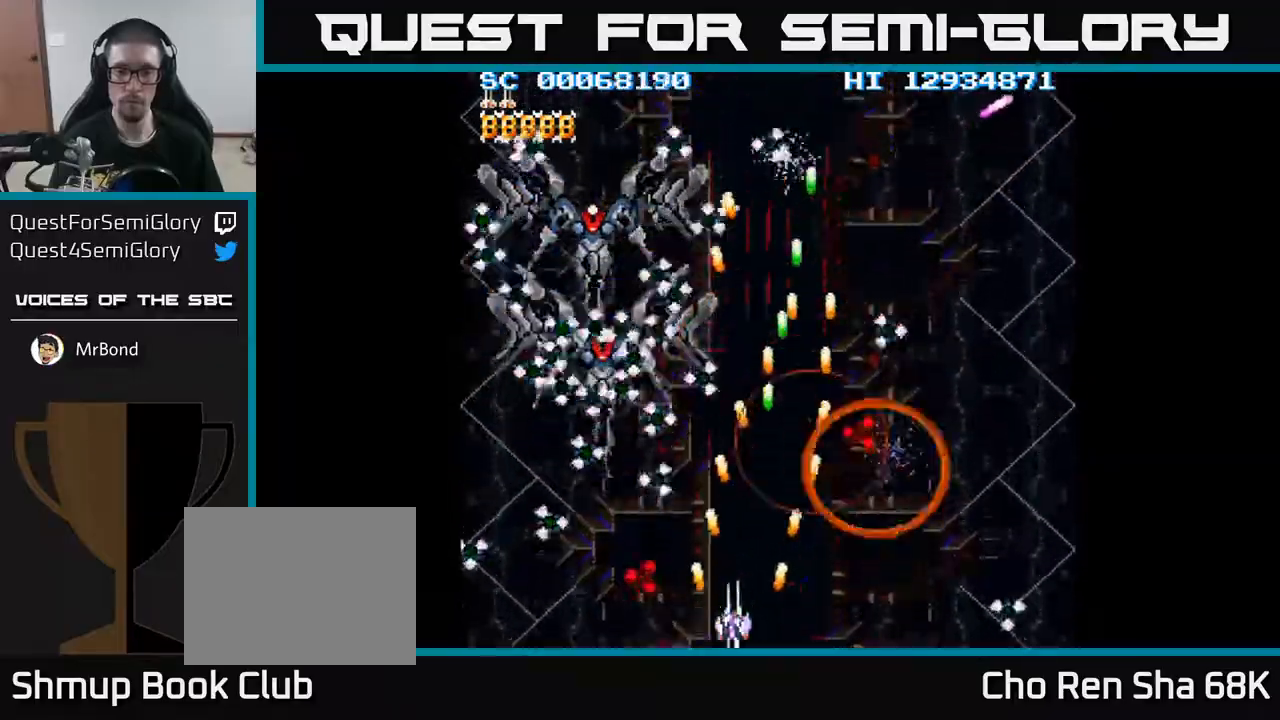
{"buttons": ["A", "DPAD_DOWN"], "events": [[117, "DPAD_LEFT", "up"], [233, "DPAD_UP", "down"], [267, "DPAD_LEFT", "down"], [283, "DPAD_UP", "up"], [350, "DPAD_DOWN", "down"], [450, "DPAD_LEFT", "up"]]}
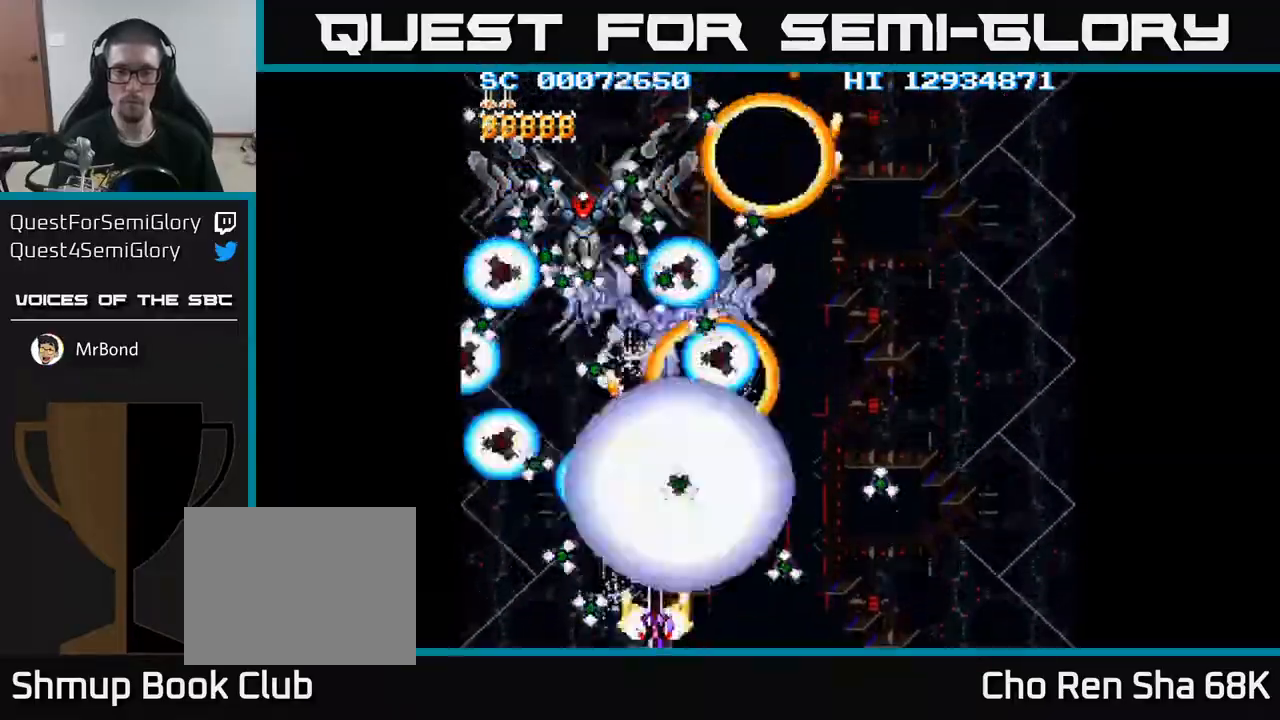
{"buttons": ["A"], "events": [[17, "DPAD_DOWN", "up"]]}
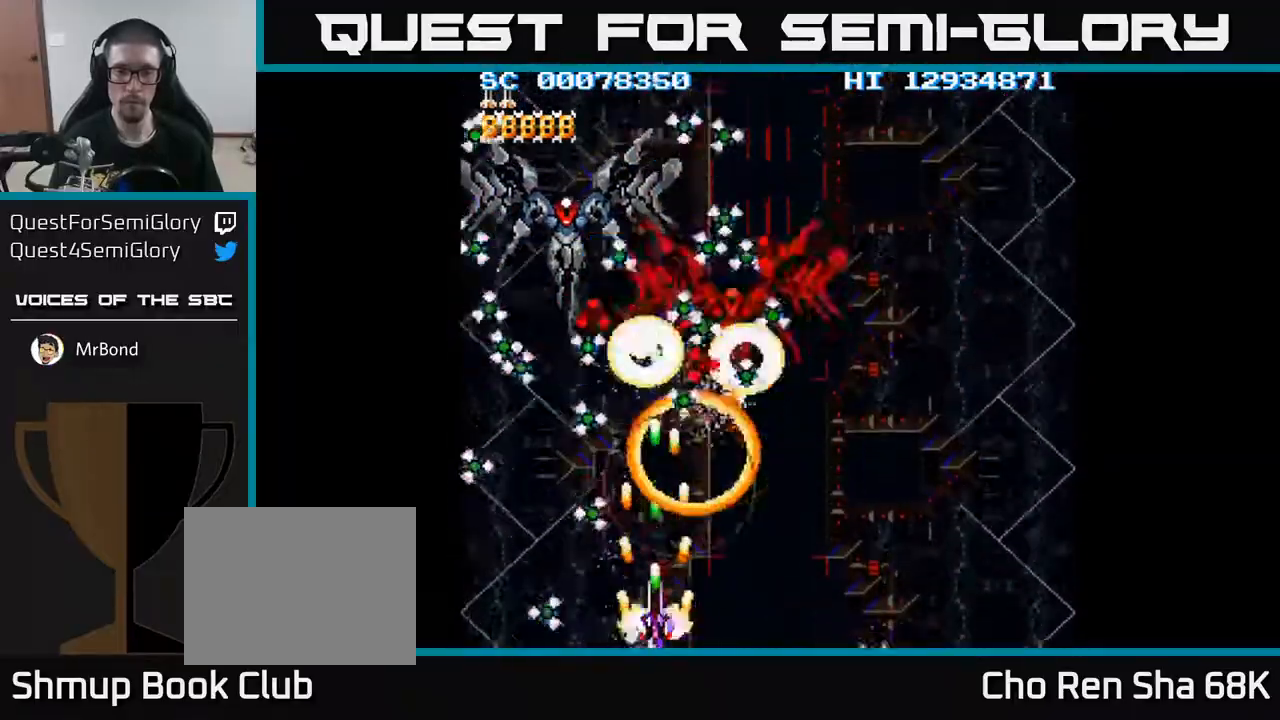
{"buttons": ["A", "DPAD_LEFT"], "events": [[217, "DPAD_DOWN", "down"], [217, "DPAD_LEFT", "down"], [317, "DPAD_DOWN", "up"], [383, "DPAD_LEFT", "up"], [500, "DPAD_LEFT", "down"]]}
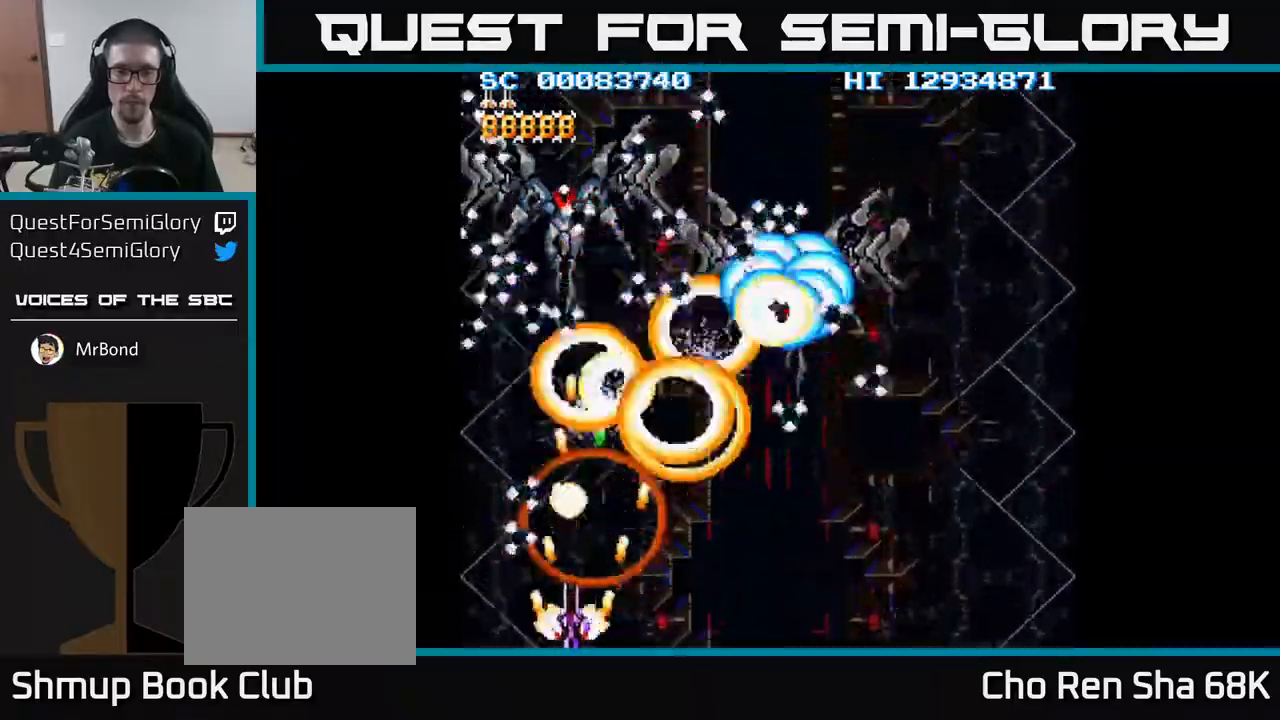
{"buttons": ["A"], "events": [[83, "DPAD_LEFT", "up"]]}
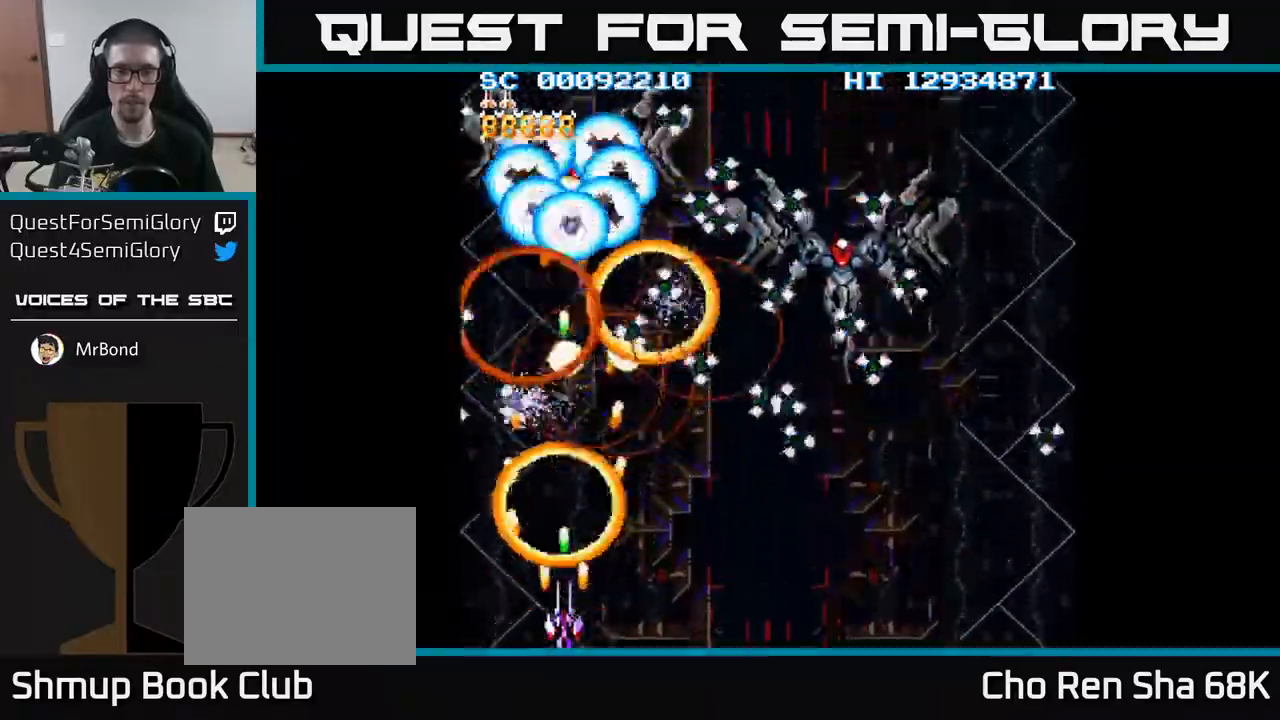
{"buttons": ["A"], "events": [[83, "DPAD_UP", "down"], [200, "DPAD_RIGHT", "down"], [300, "DPAD_RIGHT", "up"], [350, "DPAD_UP", "up"]]}
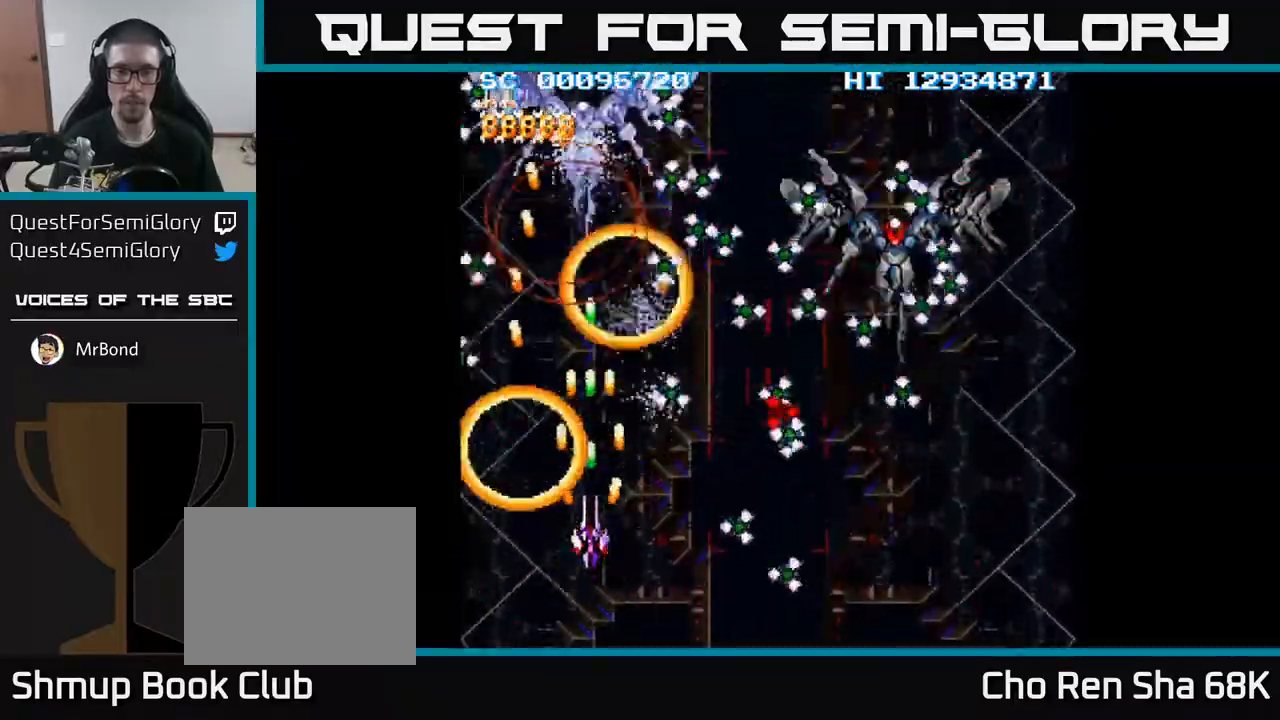
{"buttons": ["A", "DPAD_LEFT"], "events": [[250, "DPAD_DOWN", "down"], [383, "DPAD_DOWN", "up"], [433, "DPAD_LEFT", "down"]]}
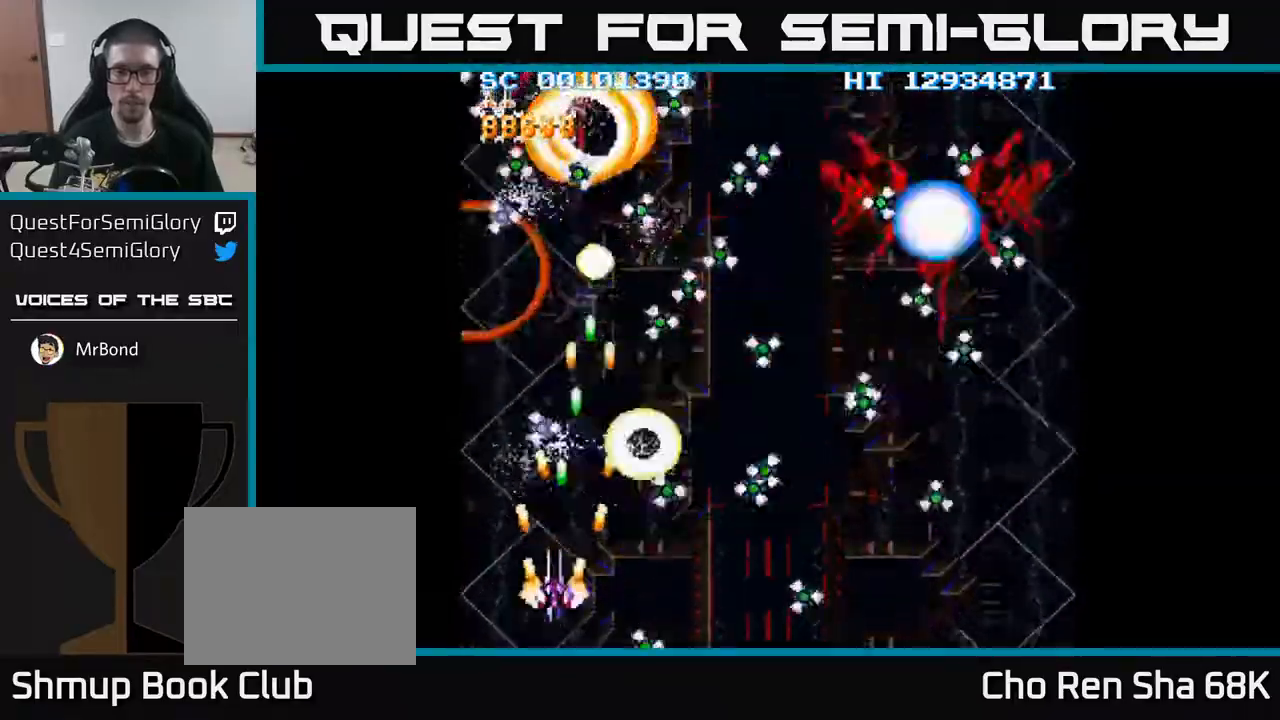
{"buttons": ["A"], "events": [[33, "DPAD_LEFT", "up"], [67, "DPAD_DOWN", "down"], [67, "DPAD_RIGHT", "down"], [200, "DPAD_DOWN", "up"], [217, "DPAD_RIGHT", "up"], [350, "DPAD_DOWN", "down"], [350, "DPAD_RIGHT", "down"], [450, "DPAD_DOWN", "up"], [450, "DPAD_RIGHT", "up"]]}
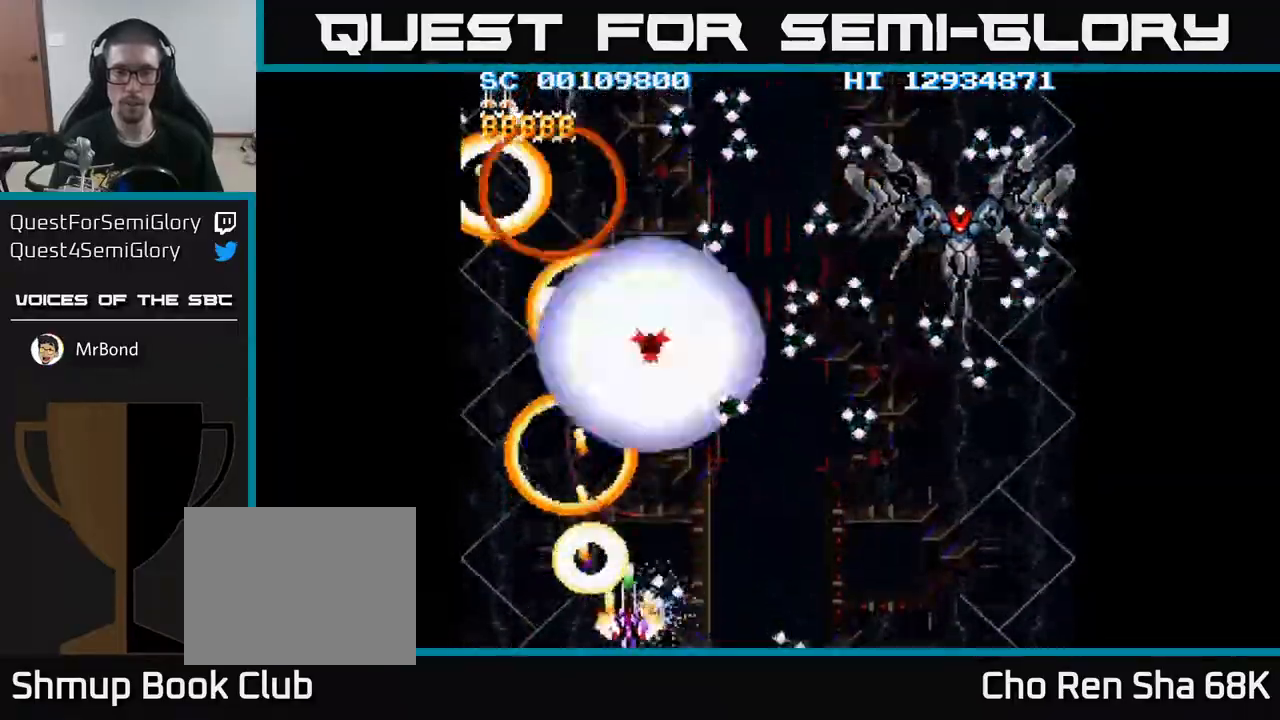
{"buttons": ["A", "DPAD_RIGHT"], "events": [[50, "DPAD_LEFT", "down"], [67, "DPAD_UP", "down"], [150, "DPAD_LEFT", "up"], [150, "DPAD_UP", "up"], [183, "DPAD_RIGHT", "down"], [317, "DPAD_DOWN", "down"], [433, "DPAD_DOWN", "up"]]}